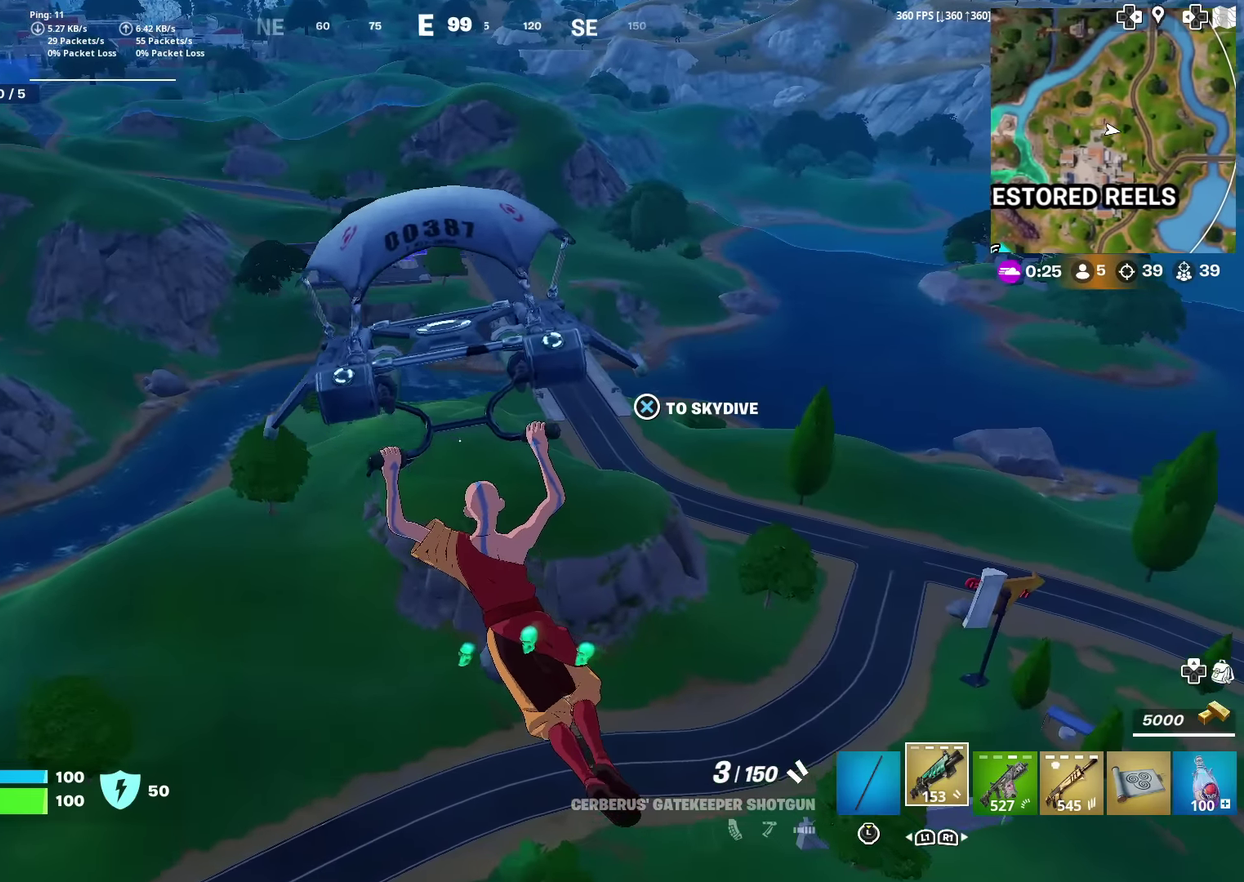
Gameplay with a controller (PlayStation layout); each line is a JSON object with the inputs held at the frame after it (dt_ms = milliseconds from this image to that frame). "events" lists button and stick changes between this image and that frame as [ms after this image, input, new state], when the widget could be followed in between. Not read: TOUCHPAD.
{"dt_ms": 301, "buttons": [], "left_stick": "up", "right_stick": "center", "events": [[50, "right_stick", "left"], [217, "right_stick", "center"]]}
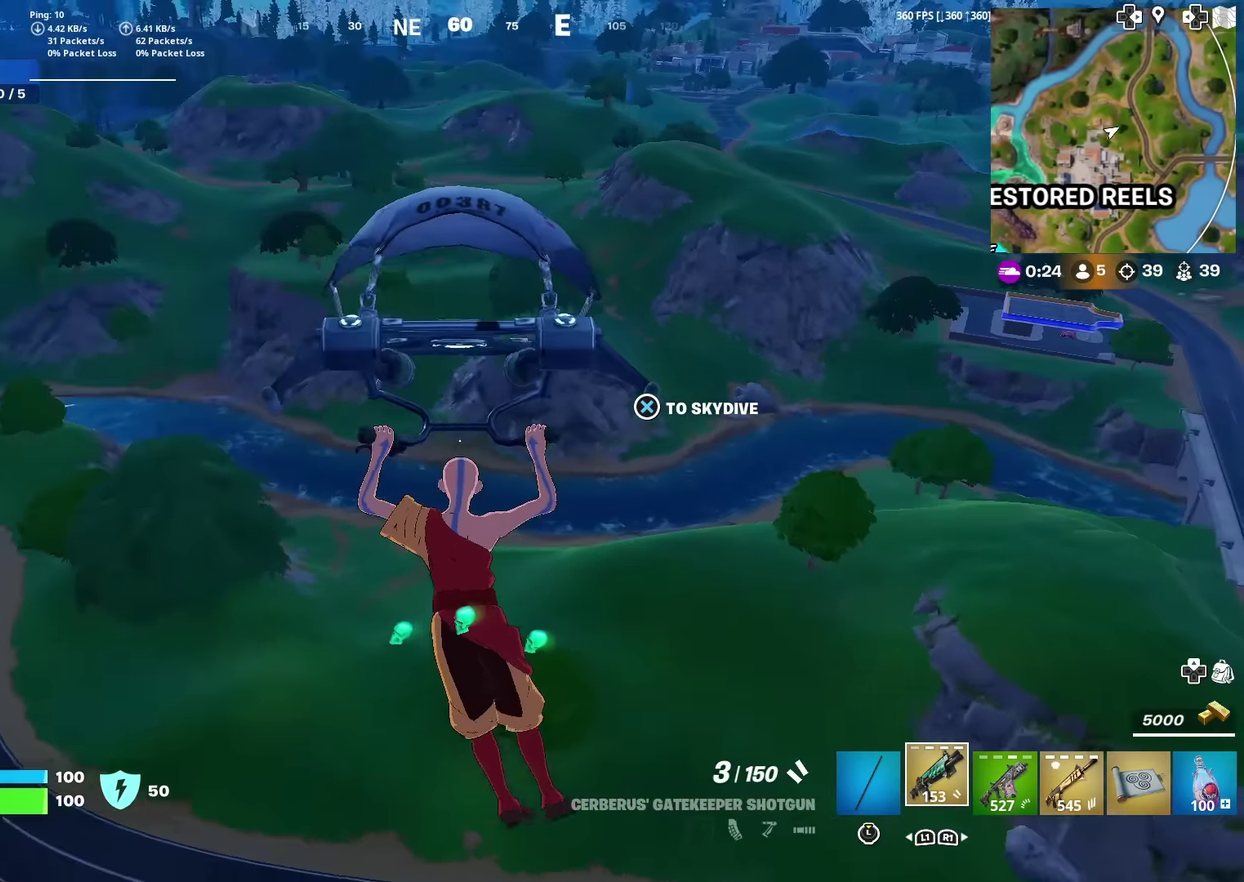
{"dt_ms": 901, "buttons": [], "left_stick": "left", "right_stick": "center", "events": [[600, "right_stick", "left"], [617, "left_stick", "down-right"], [750, "left_stick", "down"], [767, "right_stick", "up-left"], [834, "left_stick", "left"], [834, "right_stick", "center"]]}
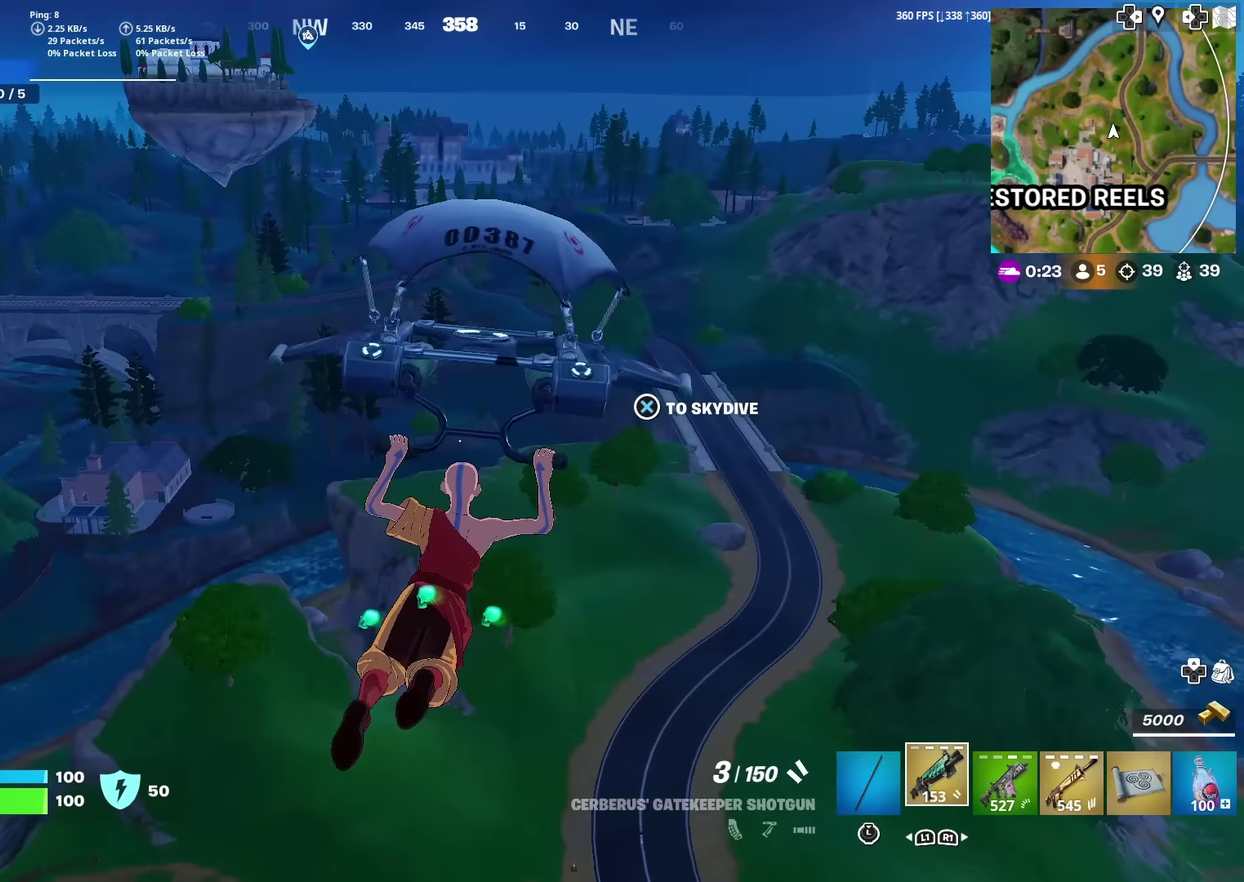
{"dt_ms": 300, "buttons": [], "left_stick": "left", "right_stick": "center", "events": []}
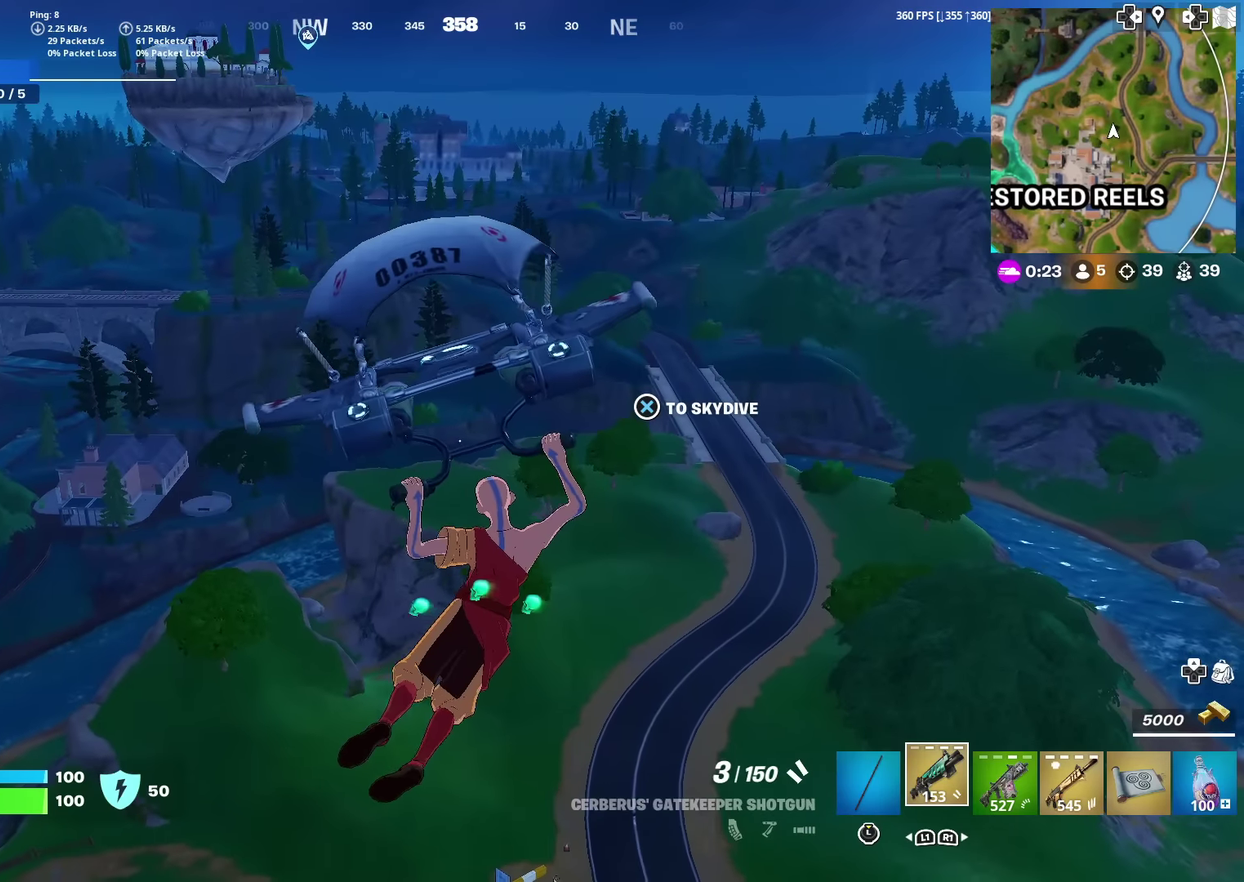
{"dt_ms": 500, "buttons": [], "left_stick": "left", "right_stick": "left", "events": [[467, "right_stick", "left"]]}
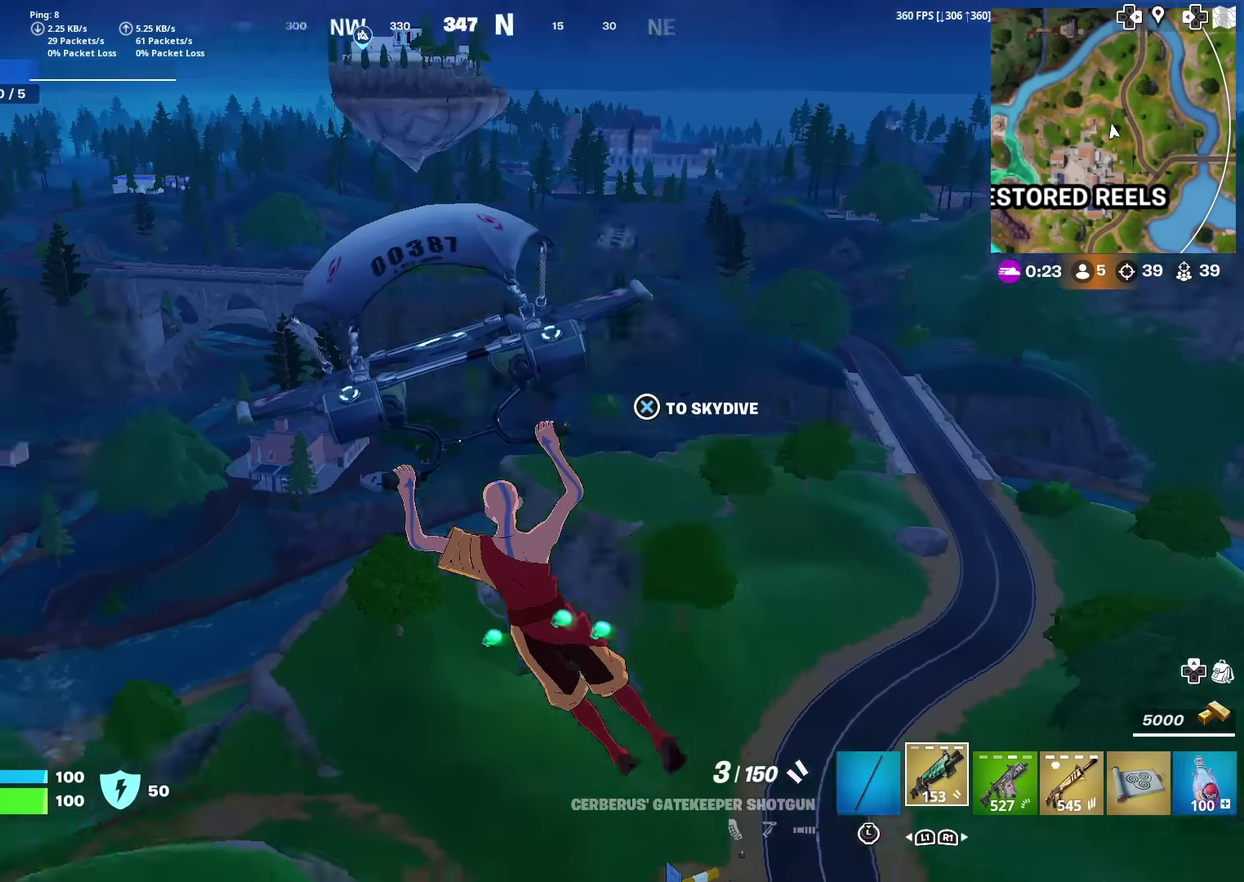
{"dt_ms": 401, "buttons": [], "left_stick": "left", "right_stick": "center", "events": [[117, "right_stick", "center"]]}
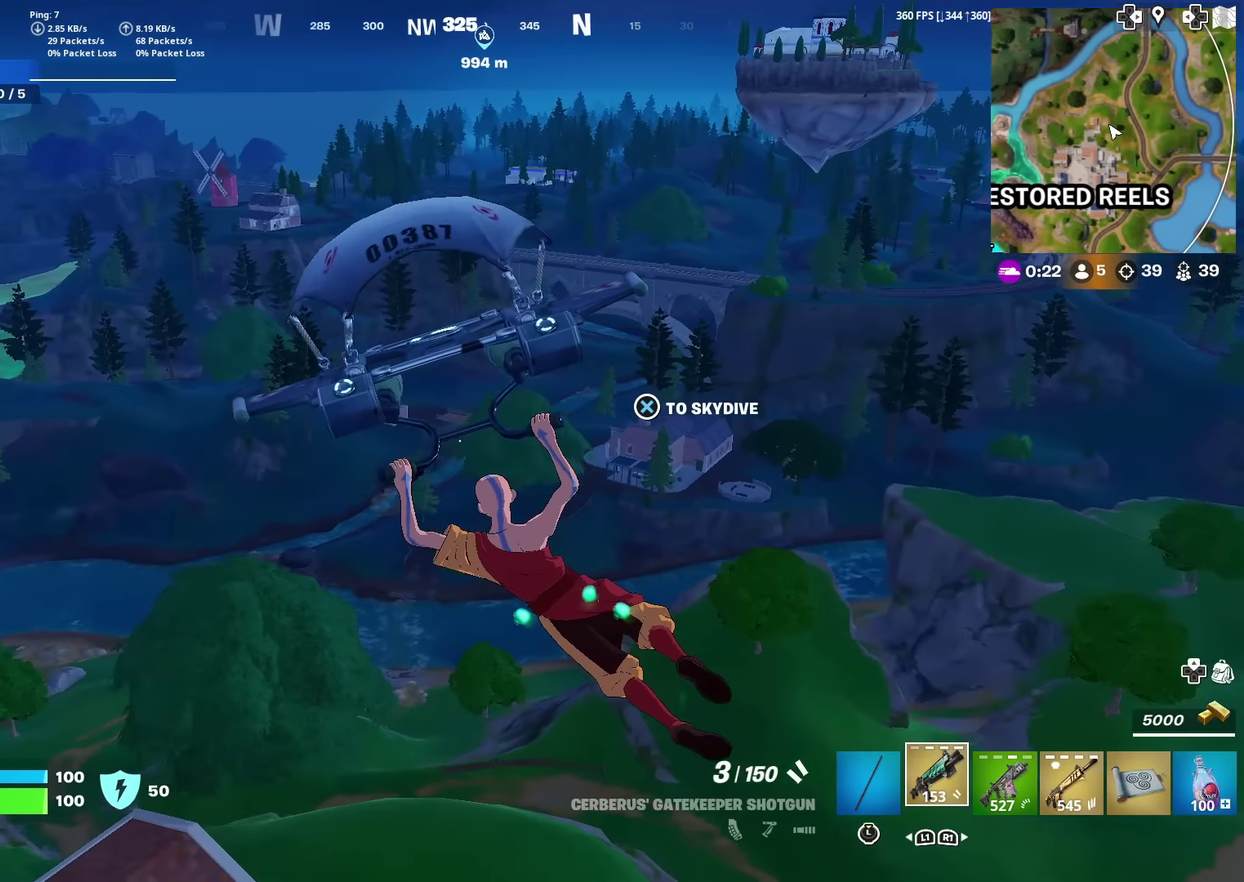
{"dt_ms": 600, "buttons": [], "left_stick": "up-left", "right_stick": "center", "events": [[467, "left_stick", "up-left"]]}
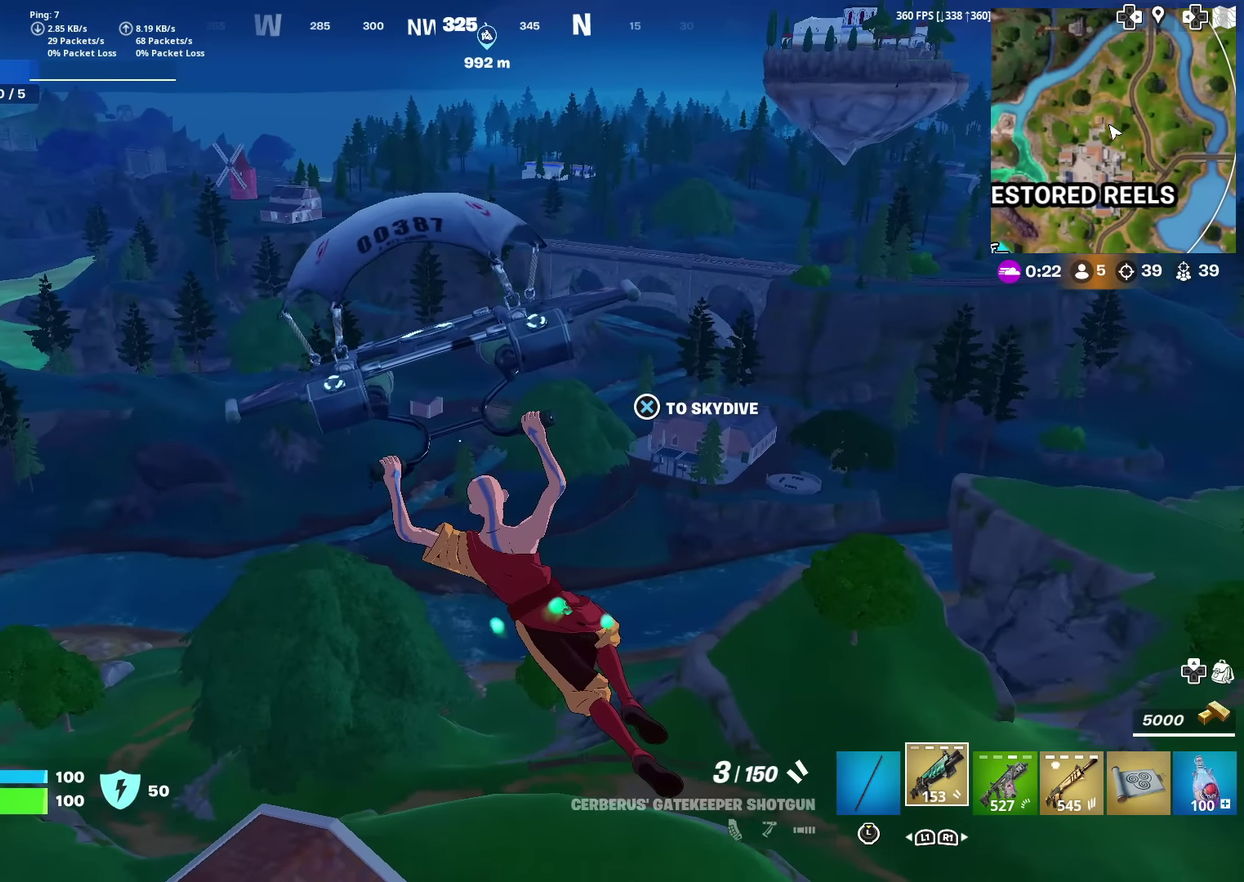
{"dt_ms": 401, "buttons": [], "left_stick": "up-left", "right_stick": "left", "events": [[267, "right_stick", "left"]]}
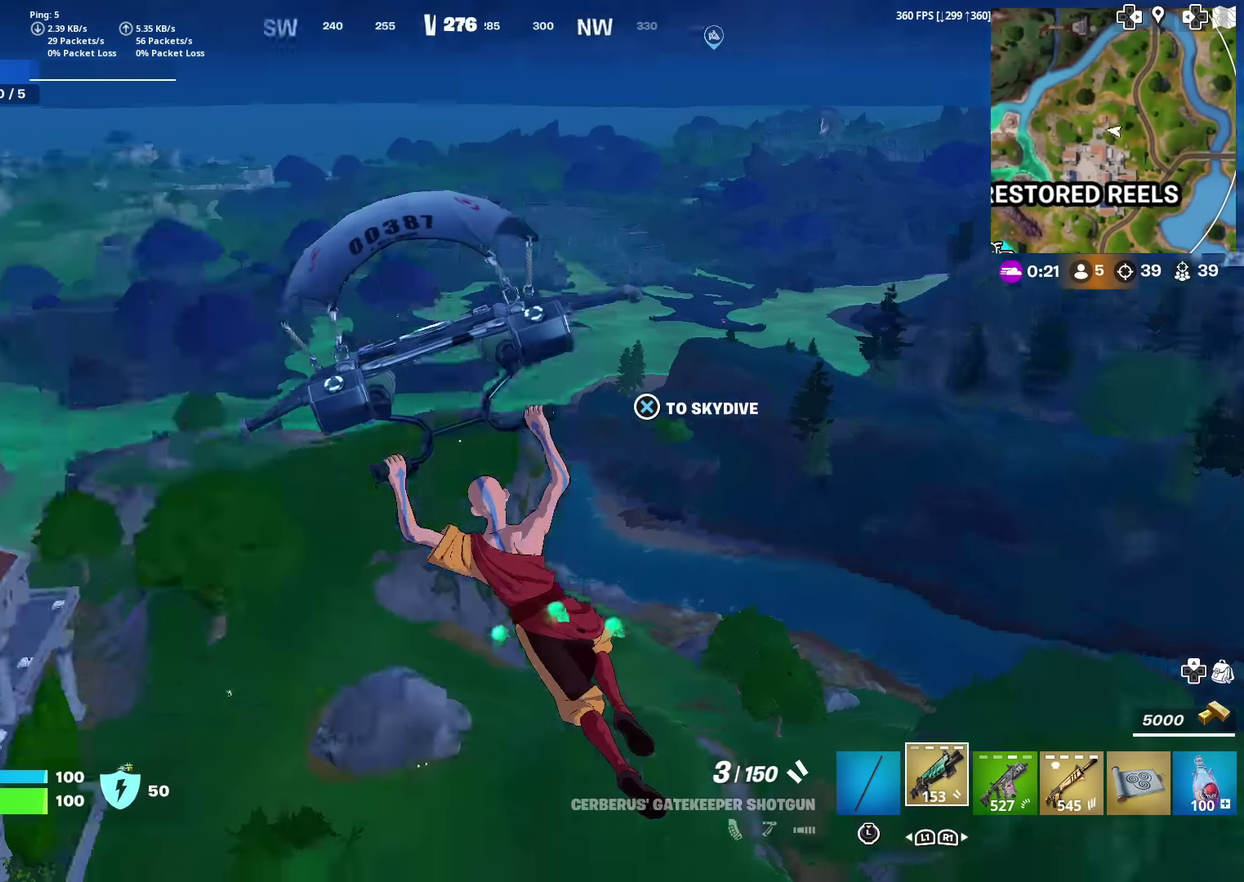
{"dt_ms": 600, "buttons": [], "left_stick": "up", "right_stick": "center", "events": [[83, "right_stick", "center"], [417, "left_stick", "up"]]}
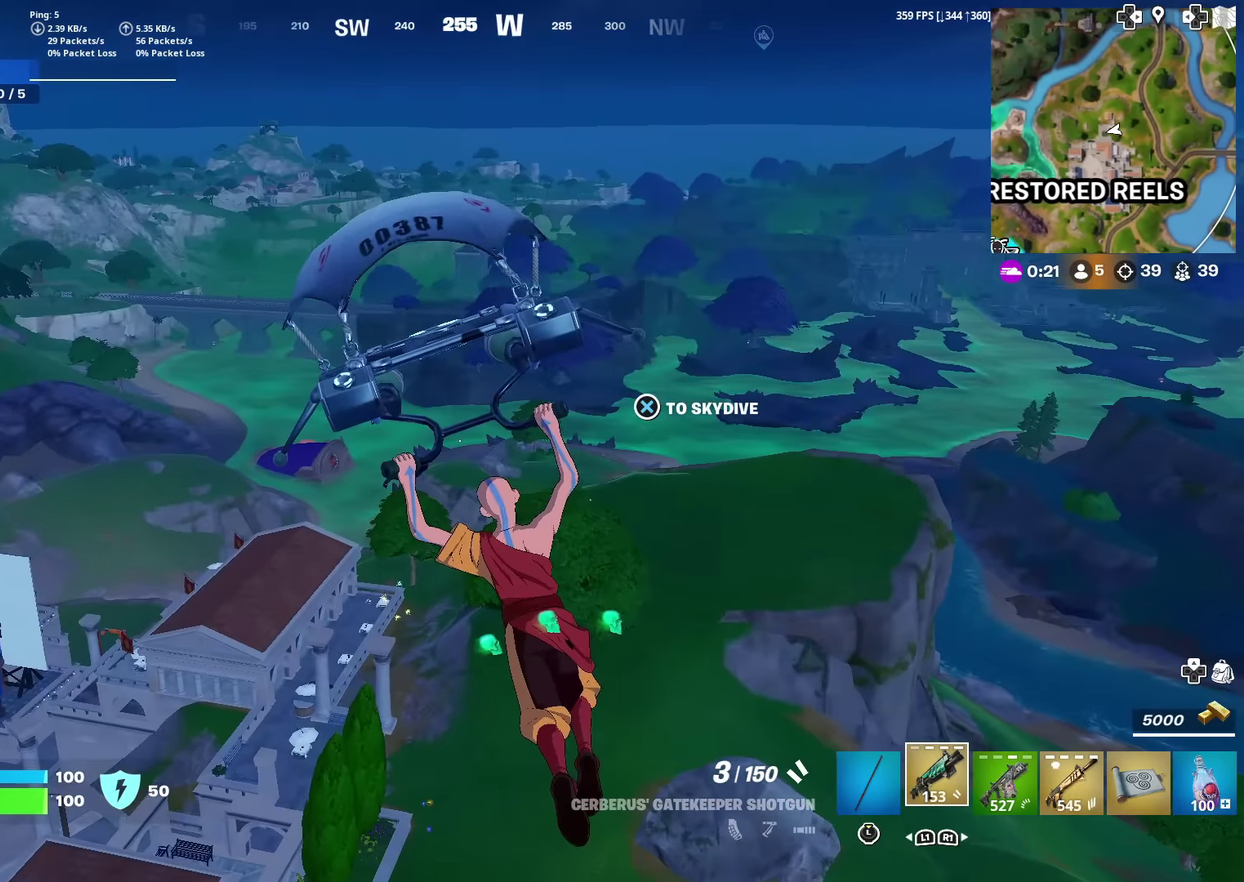
{"dt_ms": 301, "buttons": [], "left_stick": "up-left", "right_stick": "center", "events": [[134, "left_stick", "up-left"]]}
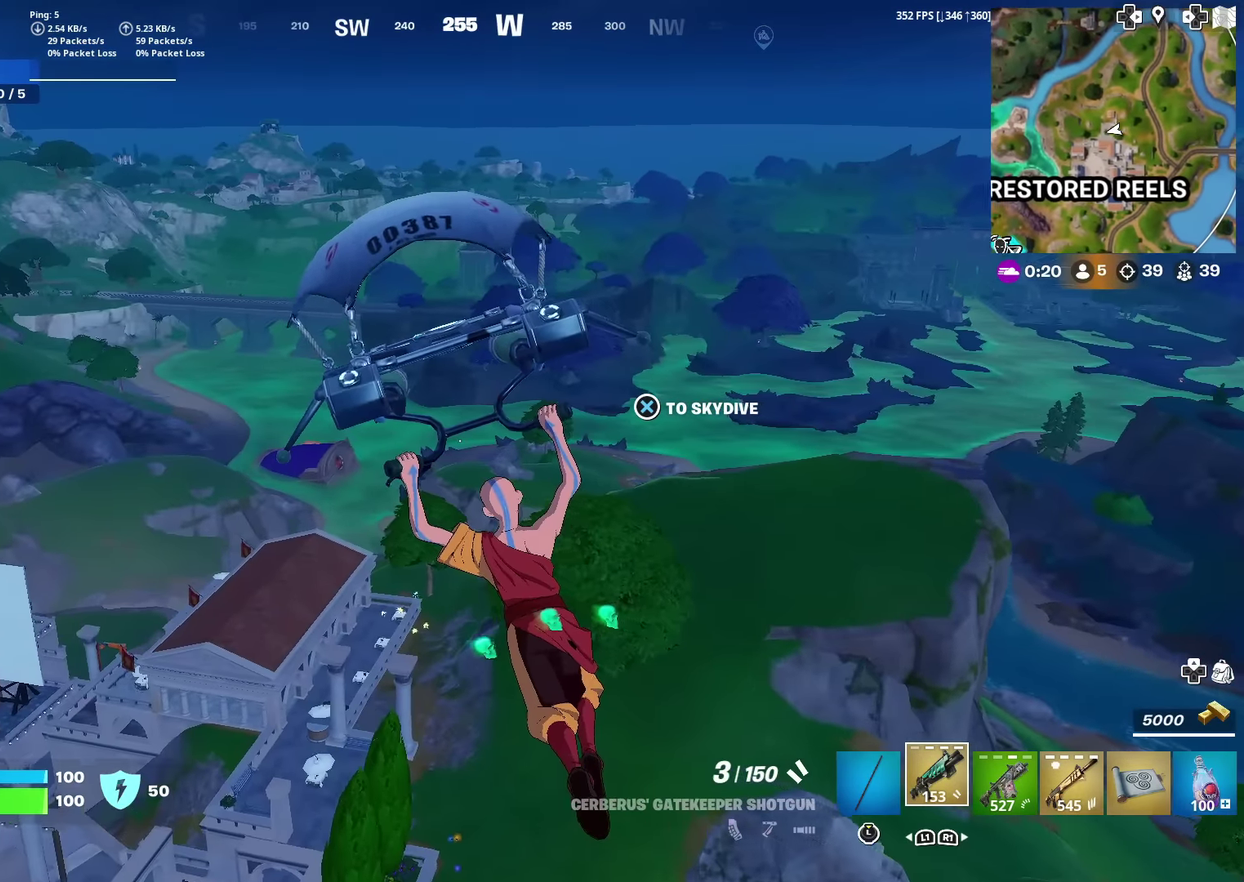
{"dt_ms": 901, "buttons": [], "left_stick": "up", "right_stick": "center", "events": [[100, "right_stick", "left"], [250, "right_stick", "center"], [333, "left_stick", "up"], [550, "right_stick", "left"], [667, "right_stick", "center"], [767, "left_stick", "up-right"], [884, "left_stick", "up"]]}
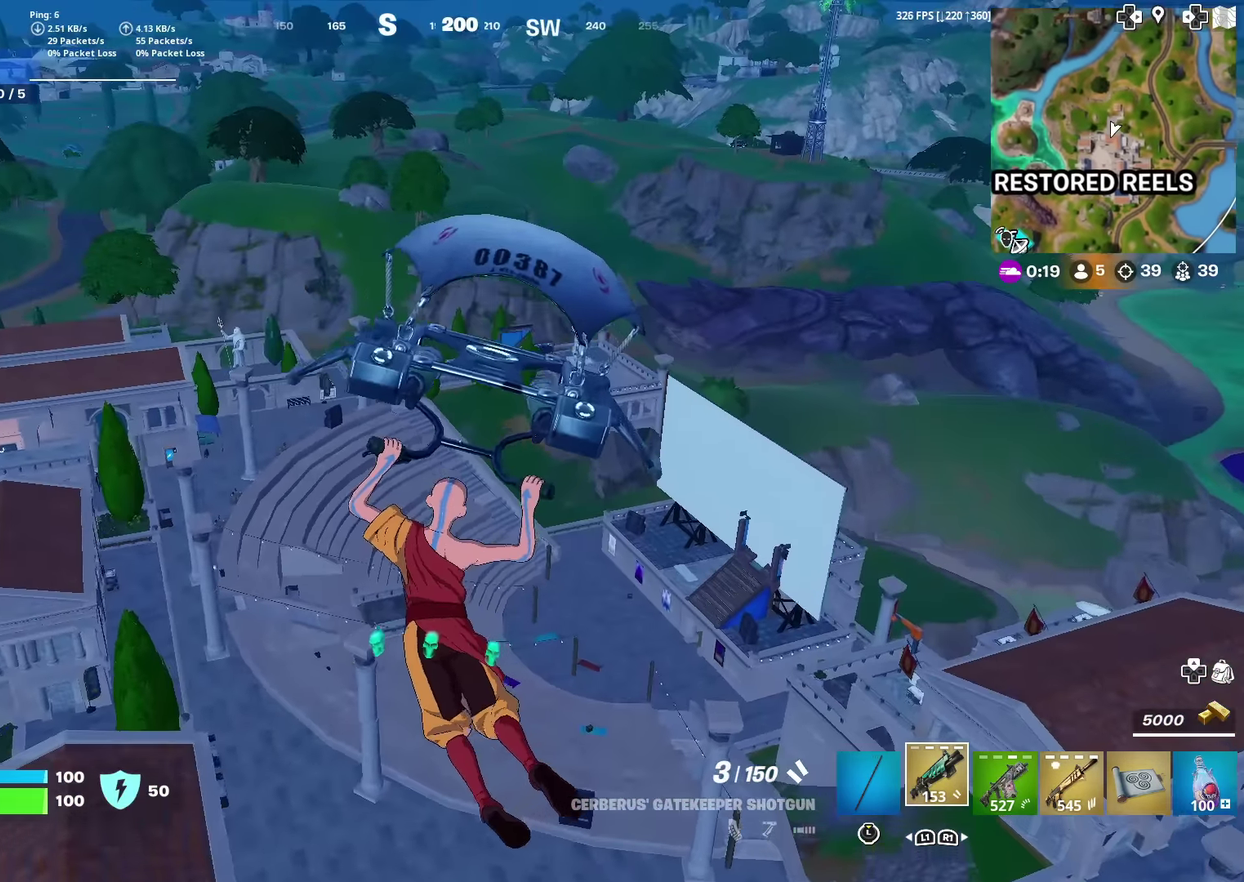
{"dt_ms": 300, "buttons": [], "left_stick": "up", "right_stick": "center", "events": [[33, "CROSS", "down"], [150, "CROSS", "up"]]}
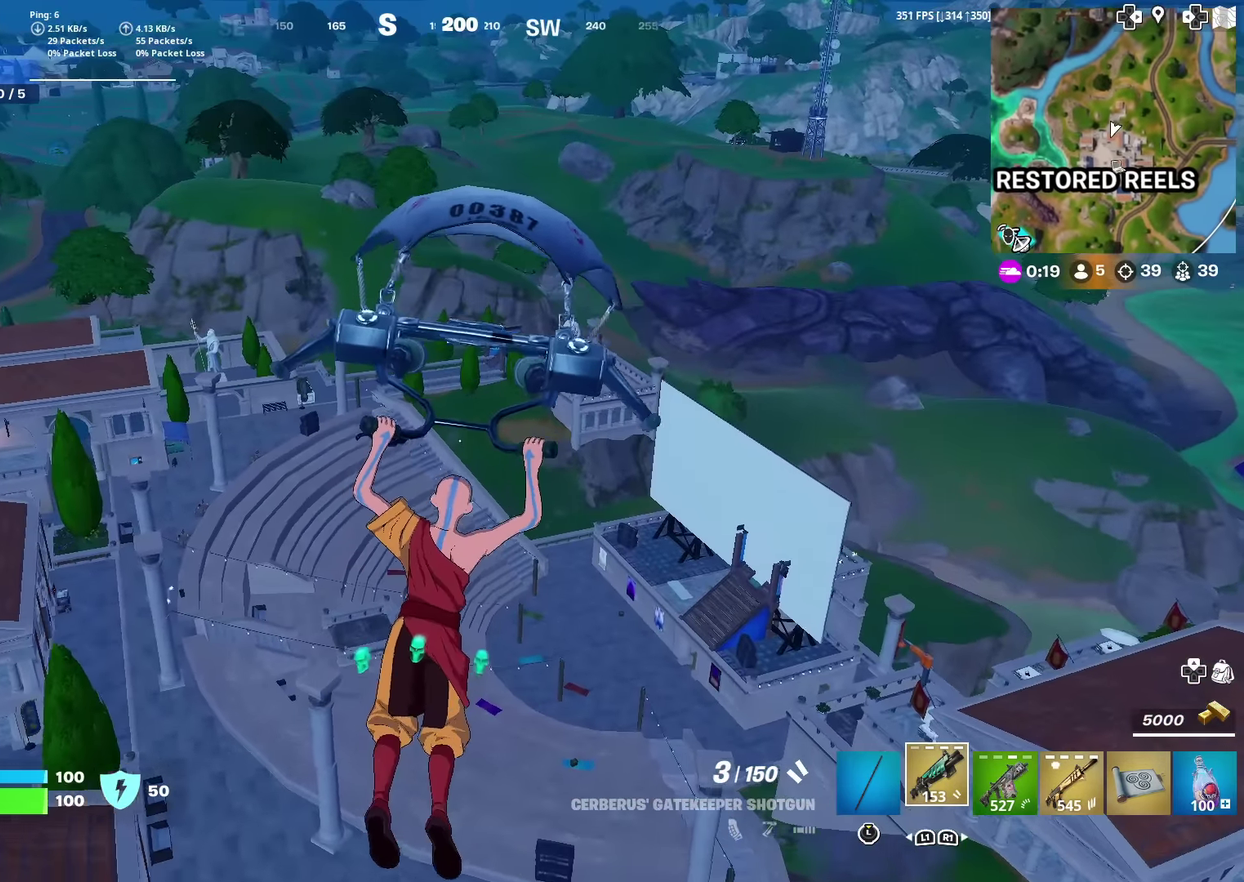
{"dt_ms": 701, "buttons": [], "left_stick": "up", "right_stick": "center", "events": [[150, "right_stick", "down-left"], [250, "right_stick", "center"], [350, "CROSS", "down"], [467, "CROSS", "up"], [600, "CROSS", "down"], [667, "CROSS", "up"]]}